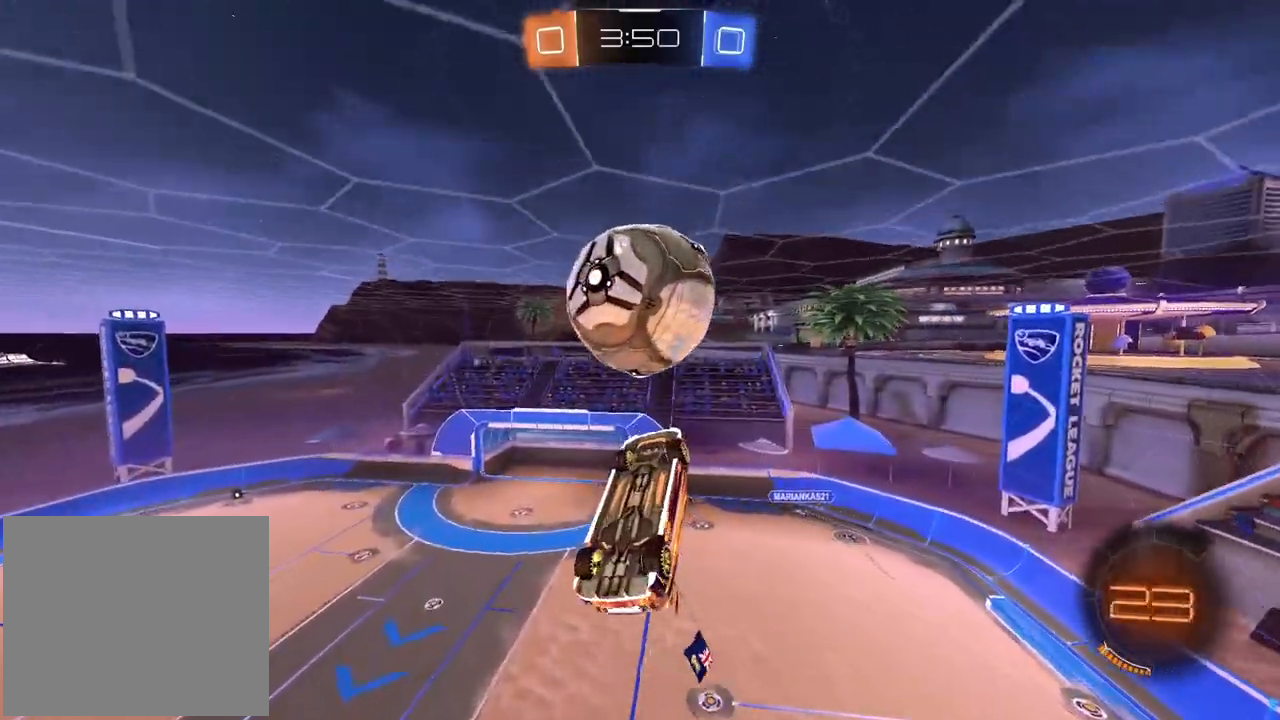
Gameplay with a controller (PlayStation layout); each line is a JSON object with the inputs held at the frame after it. "events" lists button and stick changes between this image and that frame as [ms after this image, input, new state], when the widget could be followed in between.
{"buttons": ["L2"], "left_stick": "up", "right_stick": "center", "events": [[33, "R2", "down"], [183, "R2", "up"], [200, "R1", "up"], [200, "left_stick", "center"], [350, "R2", "down"], [383, "L2", "down"], [400, "left_stick", "up"], [483, "R2", "up"]]}
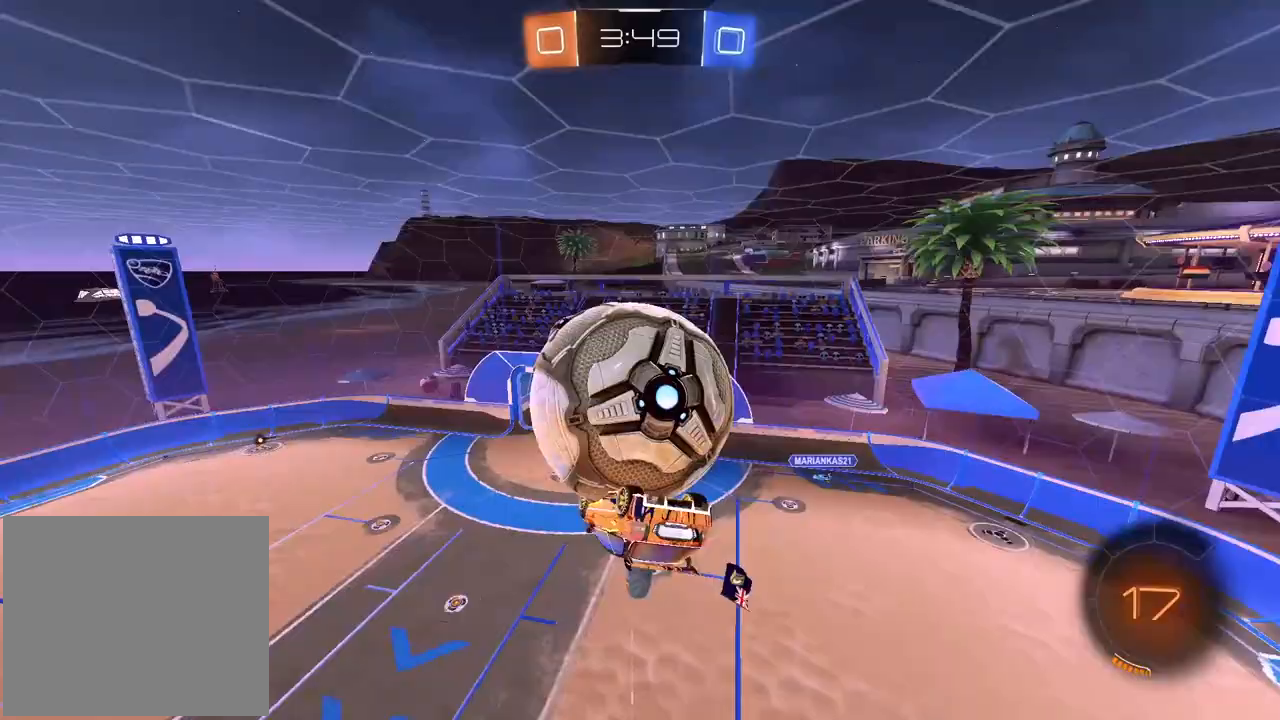
{"buttons": ["L2"], "left_stick": "up", "right_stick": "center", "events": []}
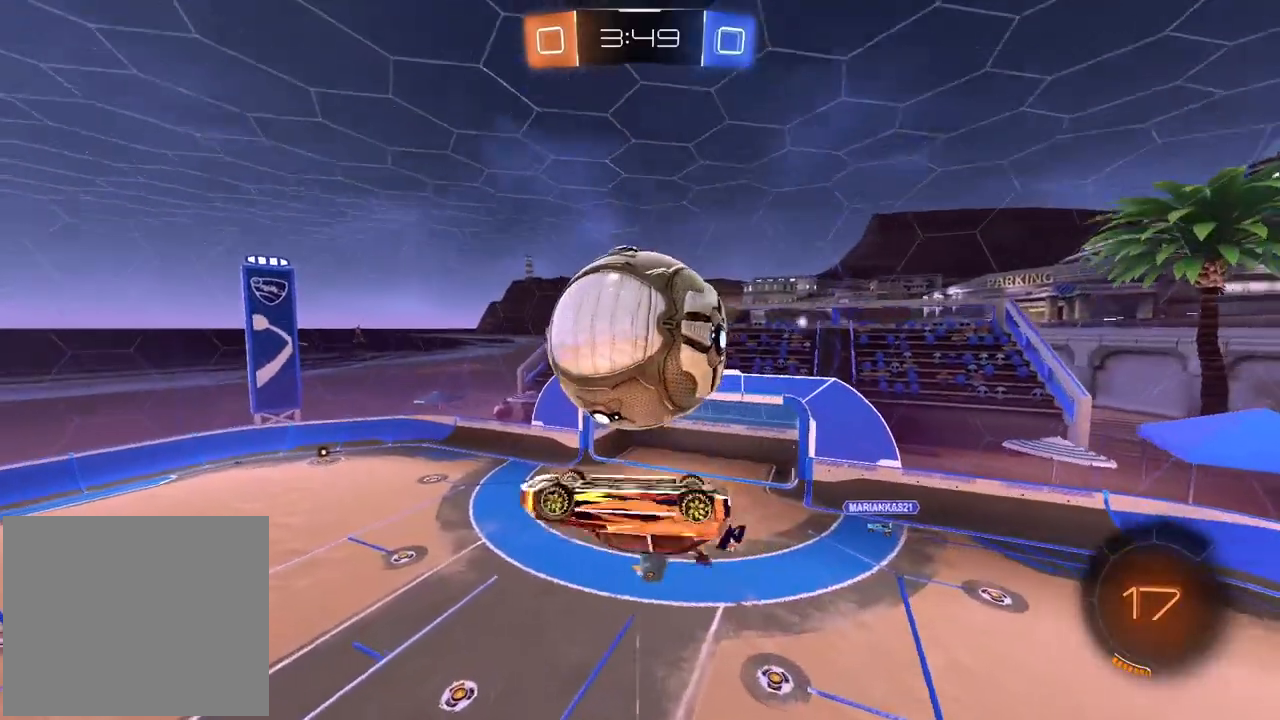
{"buttons": ["R1", "R2"], "left_stick": "down", "right_stick": "center", "events": [[250, "L2", "up"], [250, "left_stick", "center"], [367, "R1", "down"], [383, "R2", "down"], [400, "left_stick", "down"]]}
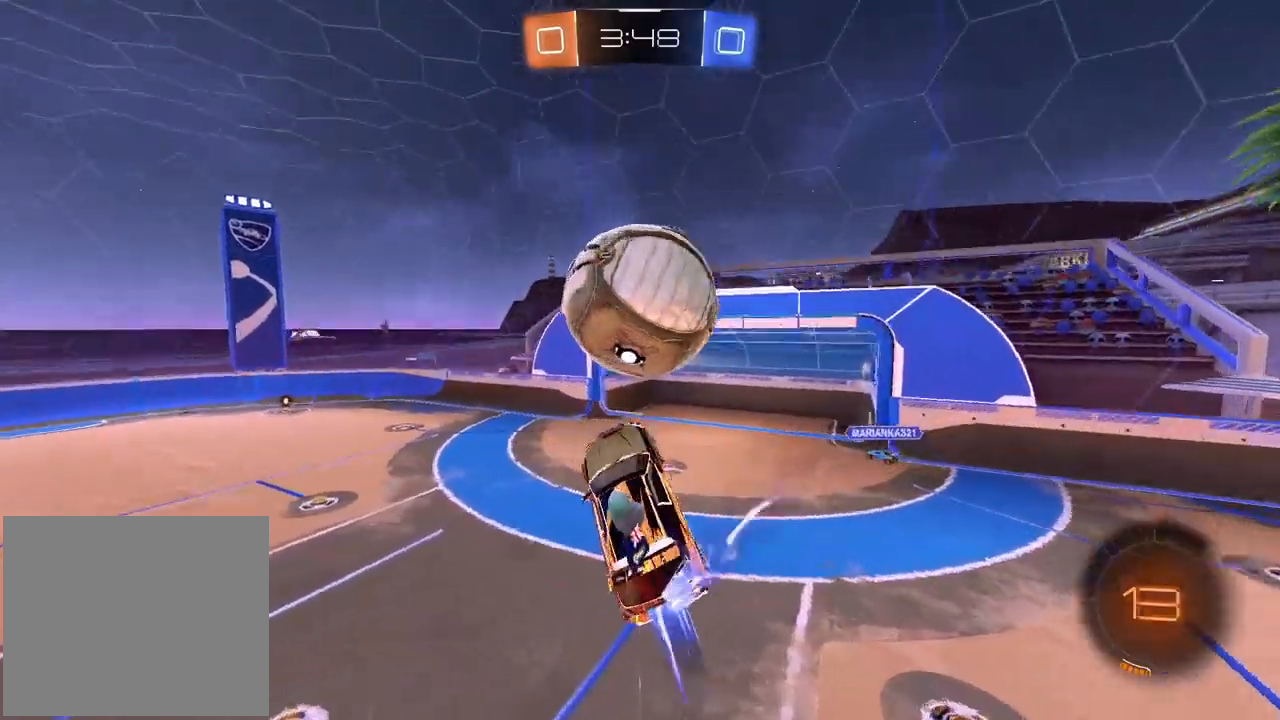
{"buttons": ["CROSS", "R1", "R2", "L3"], "left_stick": "up", "right_stick": "center", "events": [[200, "left_stick", "center"], [300, "left_stick", "up"], [350, "L3", "down"], [383, "CROSS", "down"]]}
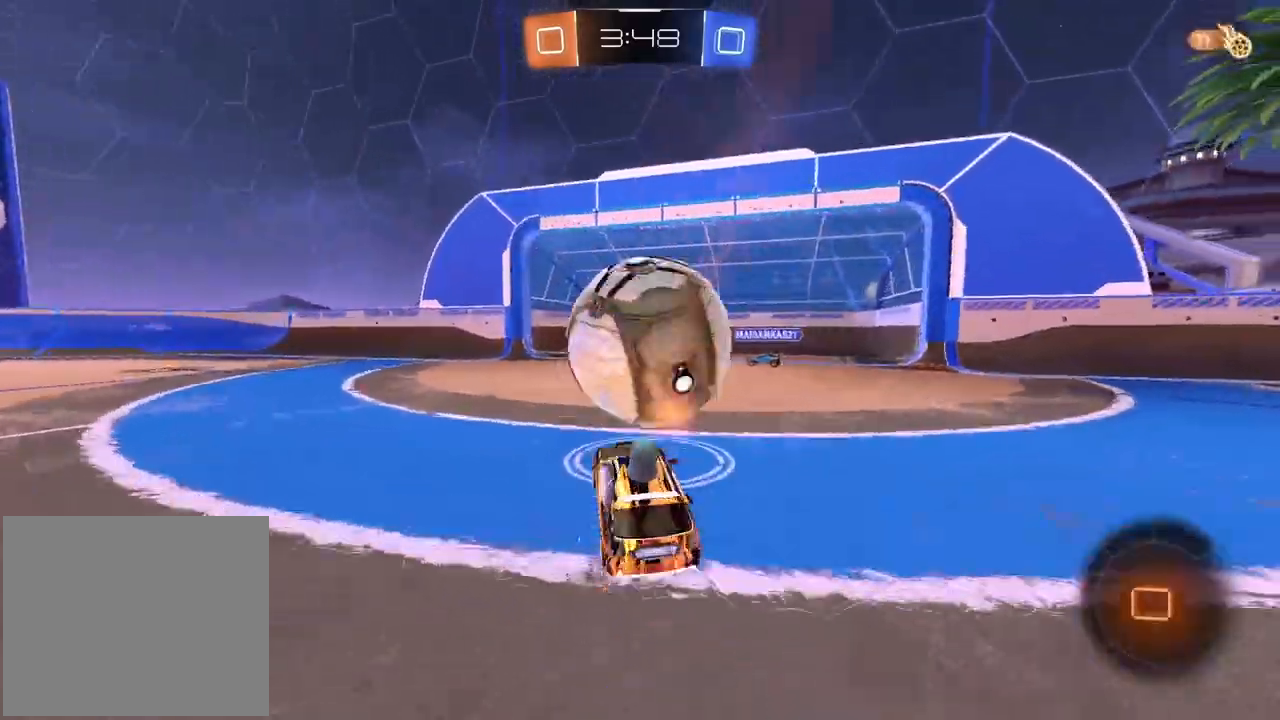
{"buttons": [], "left_stick": "down-left", "right_stick": "center", "events": [[50, "L3", "up"], [83, "left_stick", "center"], [100, "R1", "up"], [183, "R2", "up"], [217, "left_stick", "down-left"], [500, "CROSS", "up"]]}
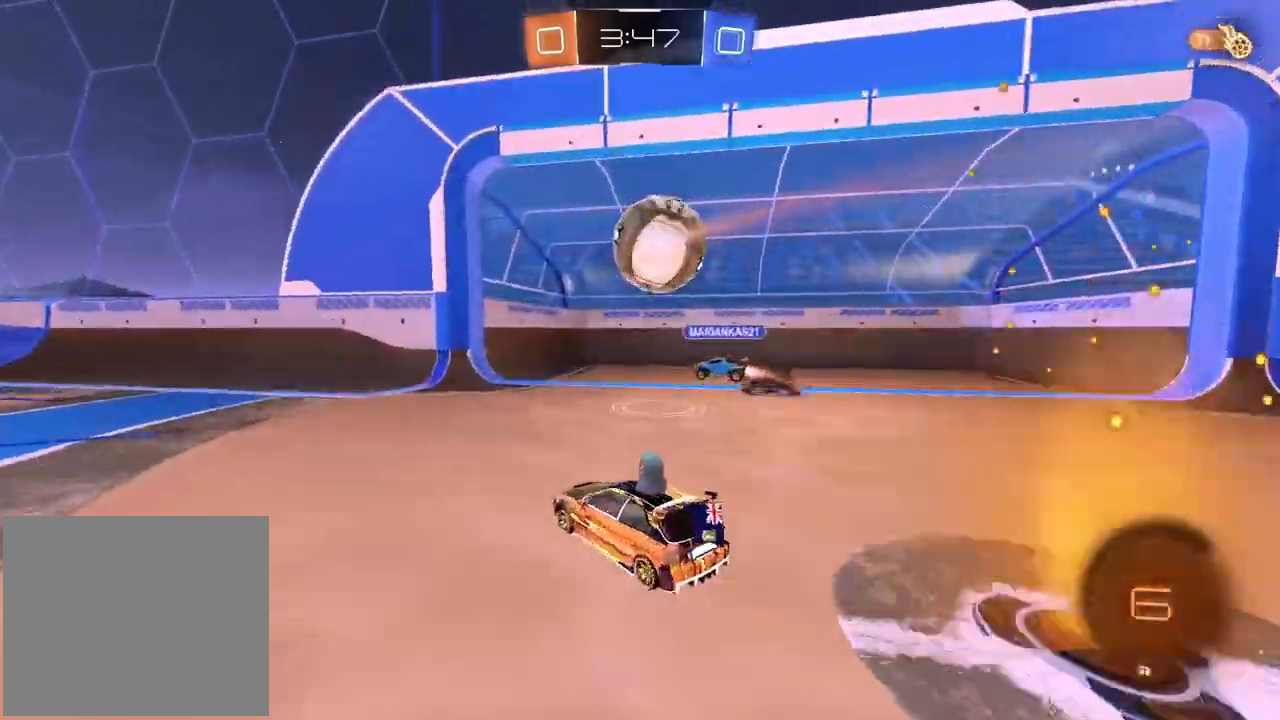
{"buttons": [], "left_stick": "center", "right_stick": "center", "events": [[183, "left_stick", "left"], [300, "left_stick", "center"]]}
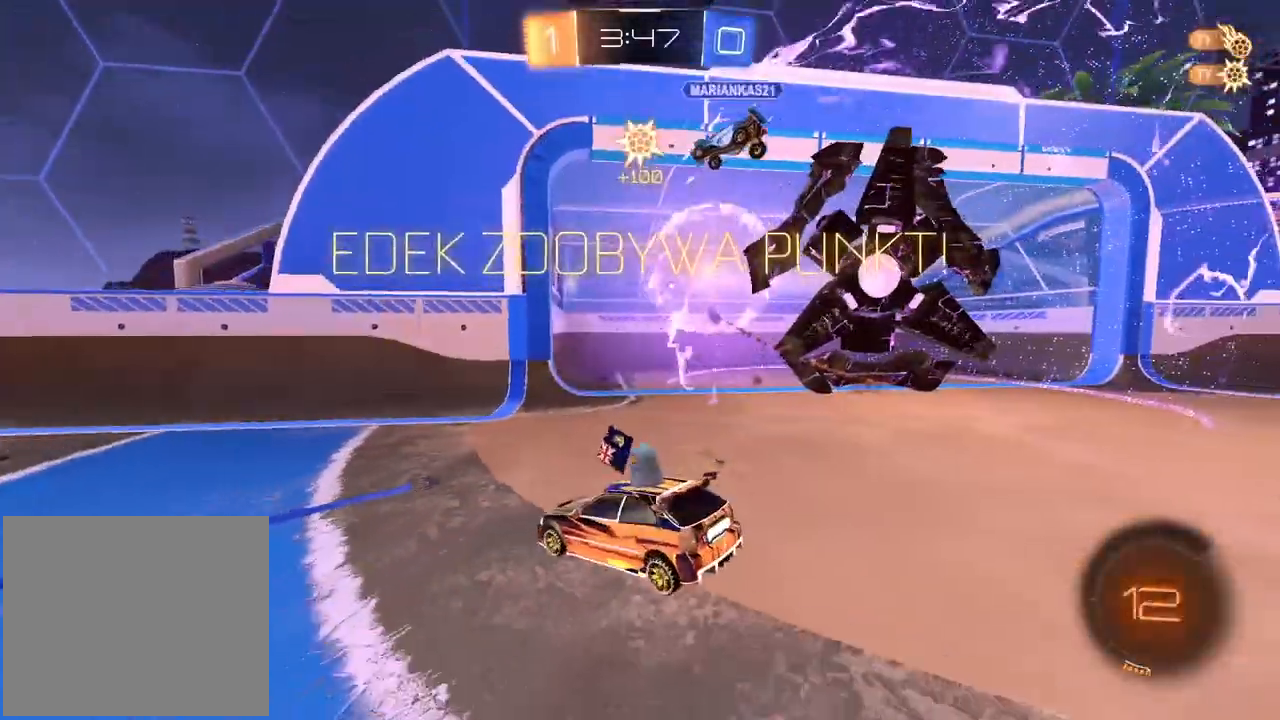
{"buttons": [], "left_stick": "up-right", "right_stick": "center", "events": [[250, "left_stick", "up-right"]]}
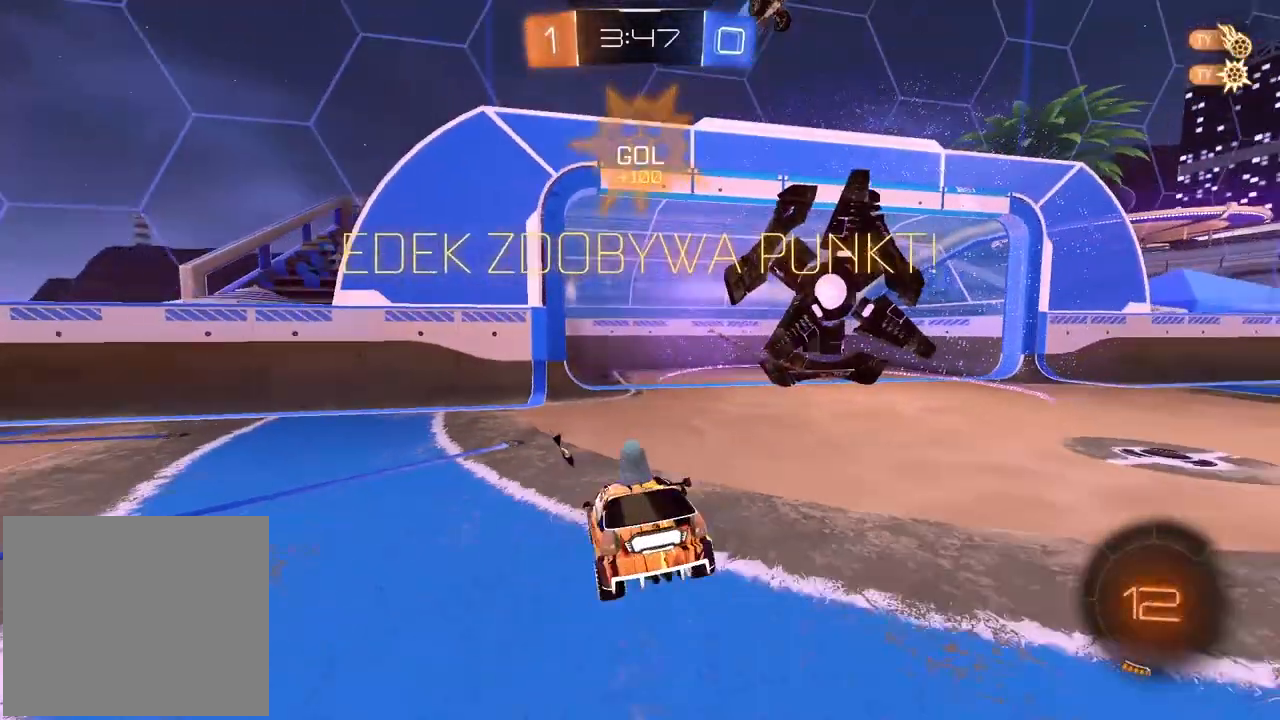
{"buttons": ["L2"], "left_stick": "center", "right_stick": "center", "events": [[350, "L2", "down"], [350, "left_stick", "center"]]}
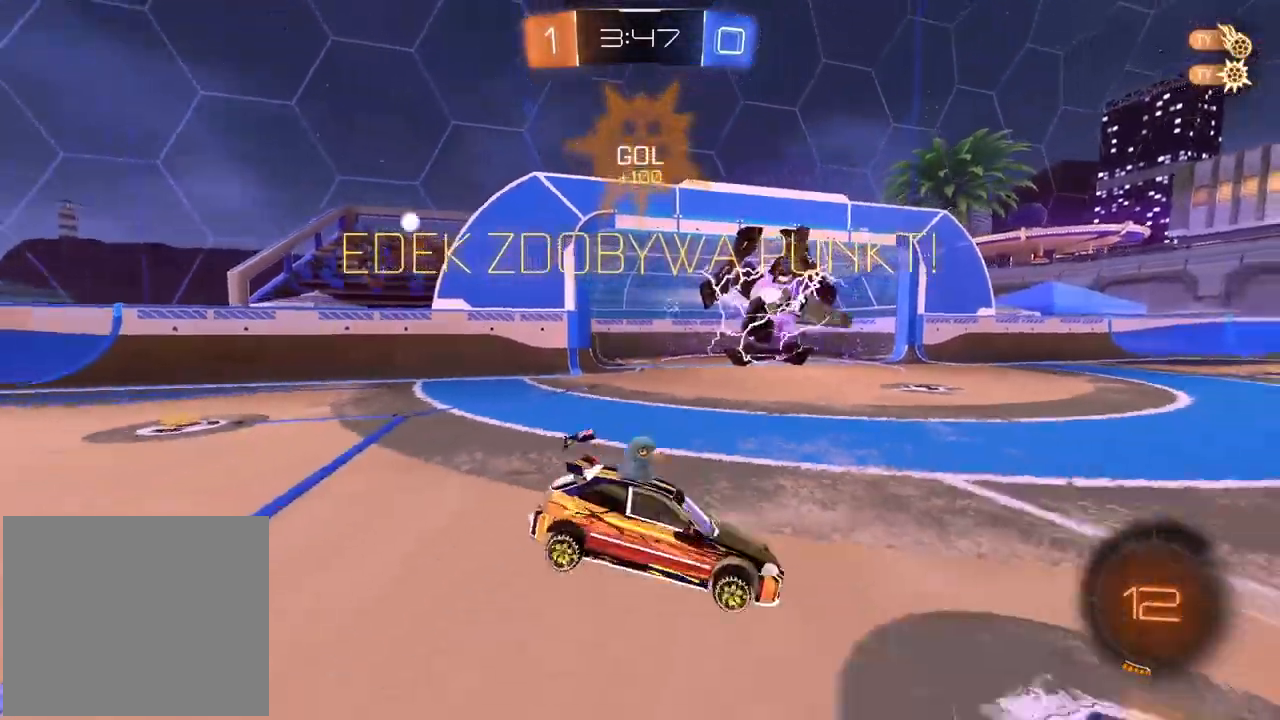
{"buttons": ["R2"], "left_stick": "up-right", "right_stick": "center", "events": [[167, "left_stick", "right"], [367, "L2", "up"], [417, "R2", "down"], [500, "left_stick", "up-right"]]}
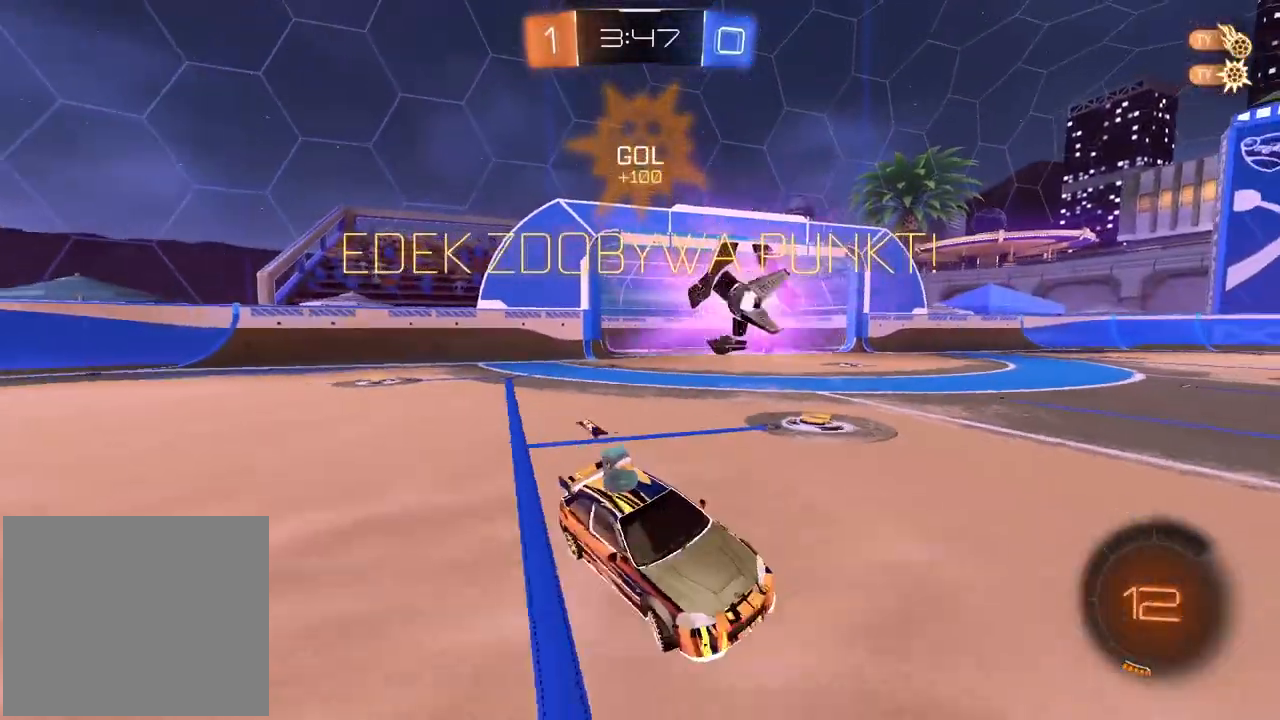
{"buttons": ["R1", "R2"], "left_stick": "center", "right_stick": "center", "events": [[317, "TRIANGLE", "down"], [383, "left_stick", "center"], [450, "TRIANGLE", "up"], [500, "R1", "down"]]}
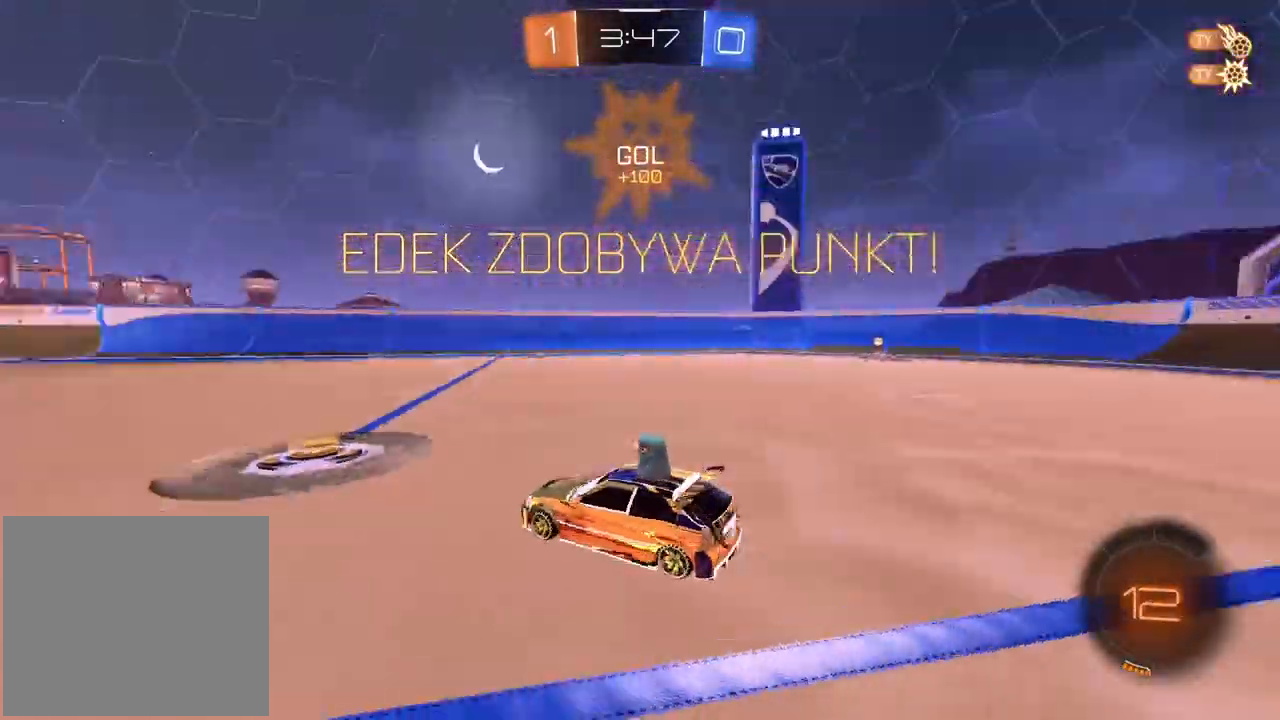
{"buttons": ["R2"], "left_stick": "center", "right_stick": "right", "events": [[150, "CROSS", "down"], [150, "left_stick", "up"], [383, "R1", "up"], [400, "left_stick", "center"], [500, "CROSS", "up"], [500, "right_stick", "right"]]}
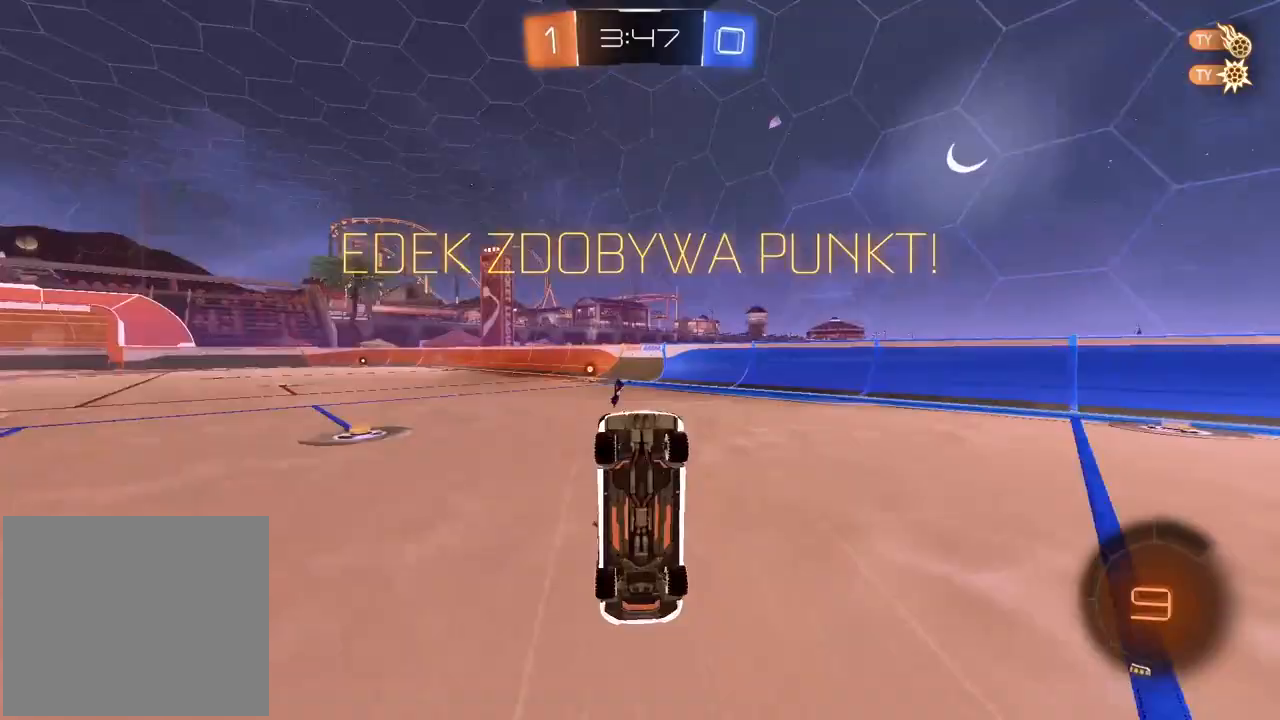
{"buttons": ["R2"], "left_stick": "center", "right_stick": "right", "events": []}
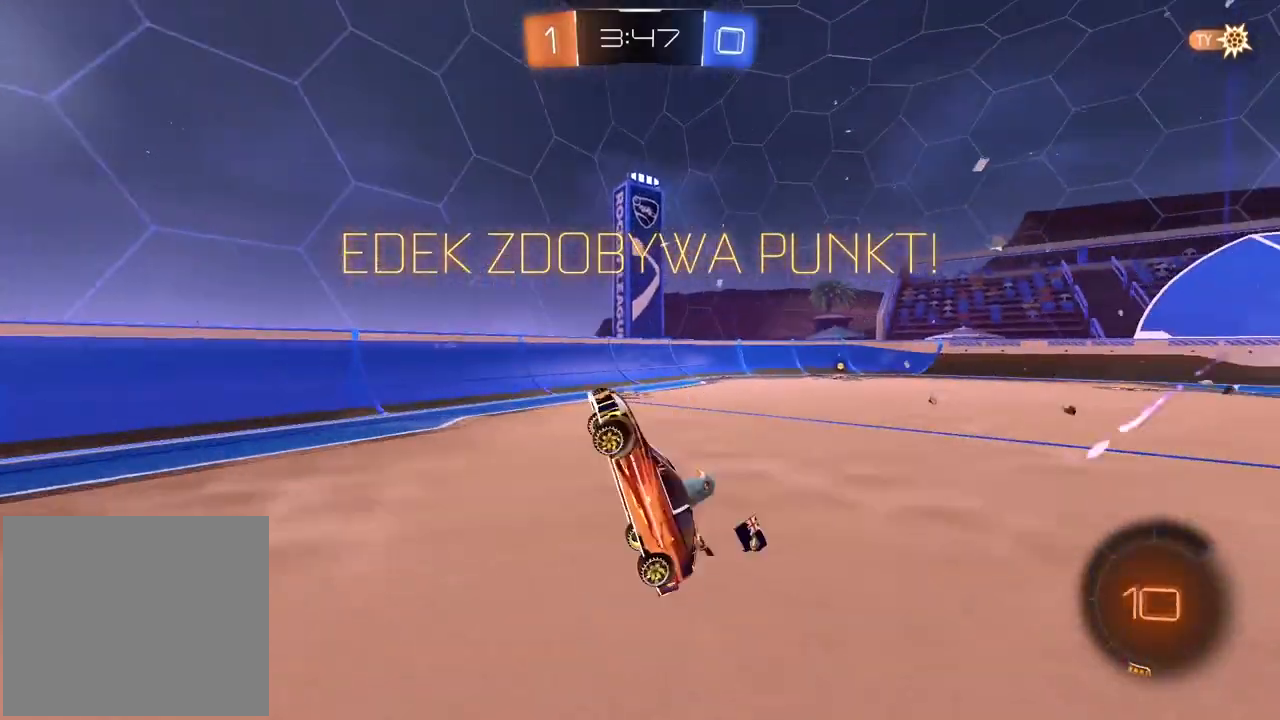
{"buttons": ["R1", "R2"], "left_stick": "left", "right_stick": "center", "events": [[83, "right_stick", "center"], [317, "left_stick", "left"], [483, "R1", "down"]]}
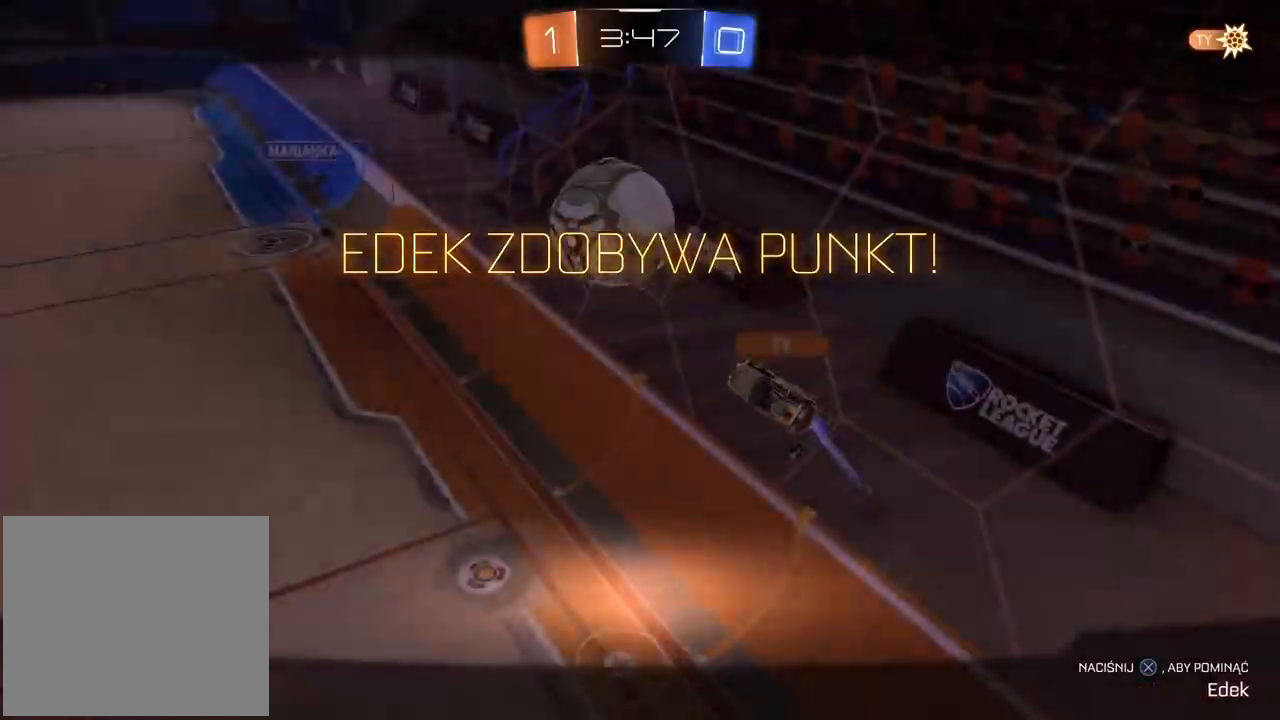
{"buttons": ["R2"], "left_stick": "center", "right_stick": "center", "events": [[83, "R1", "up"], [133, "left_stick", "center"], [150, "CROSS", "down"], [250, "CROSS", "up"], [333, "CROSS", "down"], [417, "CROSS", "up"]]}
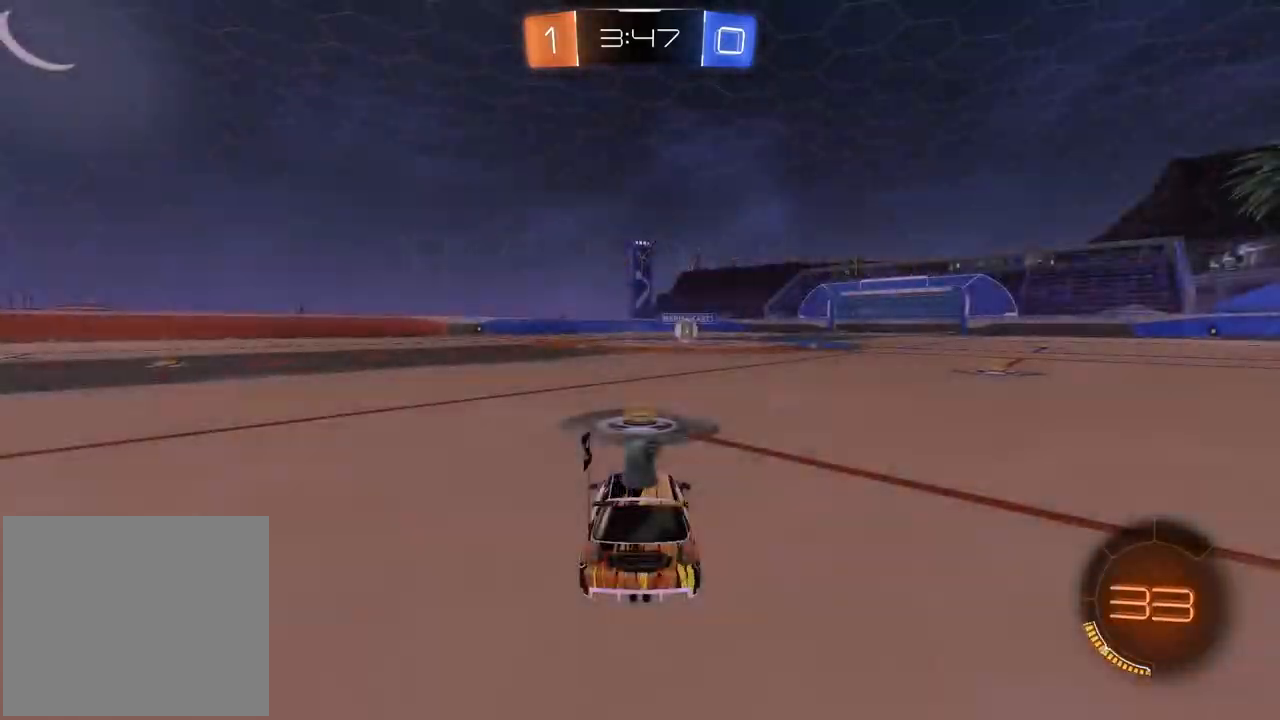
{"buttons": ["TRIANGLE", "R2"], "left_stick": "center", "right_stick": "center", "events": [[33, "TRIANGLE", "down"], [117, "TRIANGLE", "up"], [183, "TRIANGLE", "down"], [267, "TRIANGLE", "up"], [317, "TRIANGLE", "down"], [417, "TRIANGLE", "up"], [467, "TRIANGLE", "down"]]}
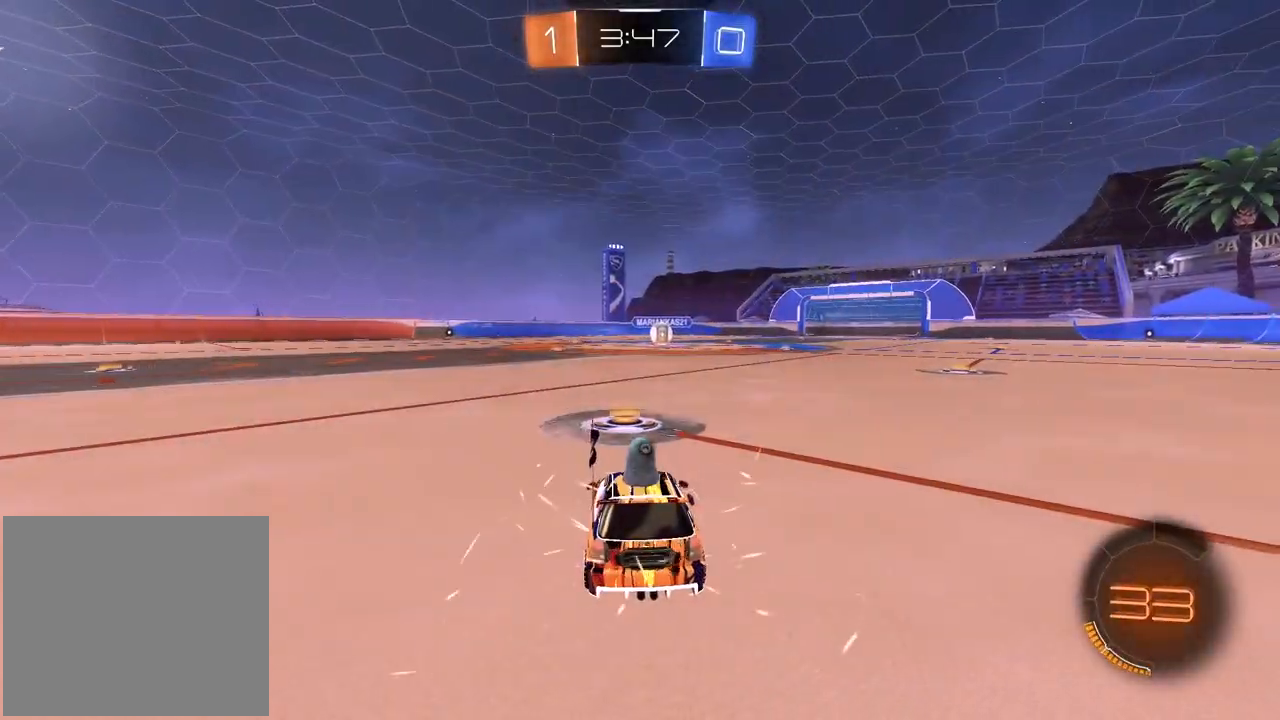
{"buttons": ["R2"], "left_stick": "right", "right_stick": "right", "events": [[50, "TRIANGLE", "up"], [183, "left_stick", "up-right"], [200, "right_stick", "right"], [350, "left_stick", "left"], [467, "left_stick", "right"]]}
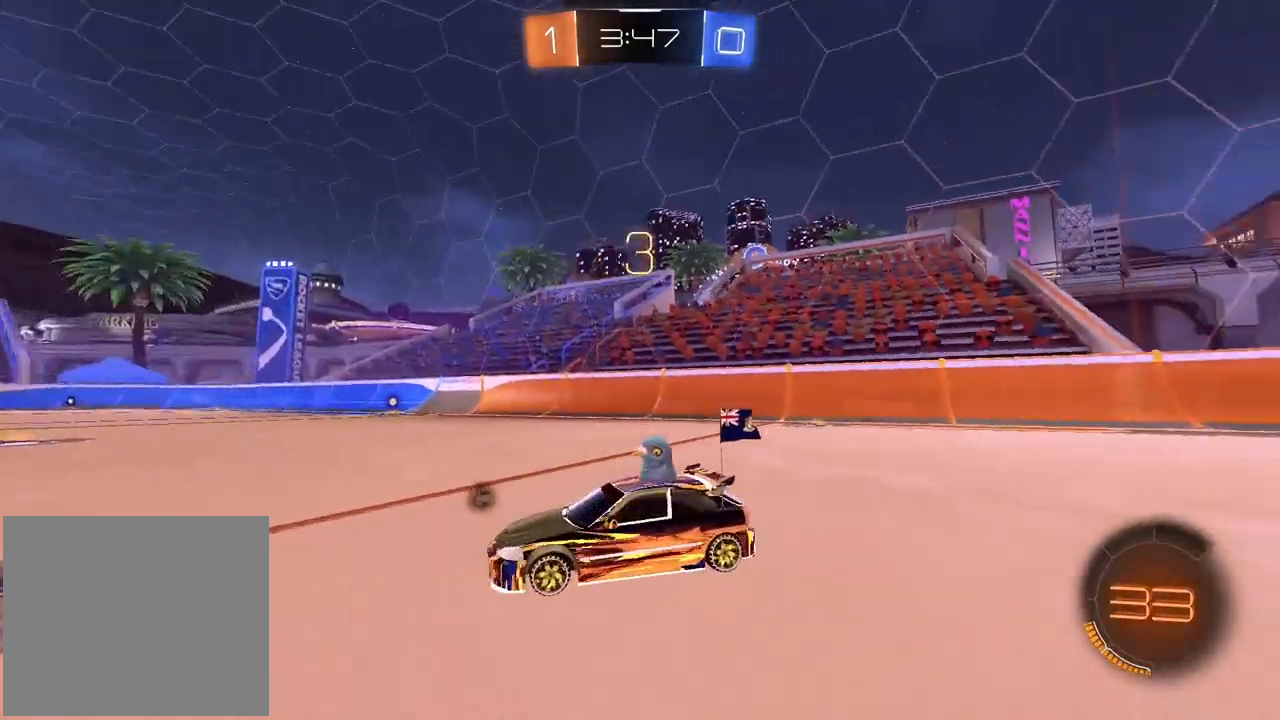
{"buttons": ["CROSS", "CIRCLE", "R1", "R2"], "left_stick": "down", "right_stick": "center", "events": [[67, "left_stick", "center"], [133, "left_stick", "left"], [183, "left_stick", "center"], [300, "right_stick", "center"], [350, "CIRCLE", "down"], [350, "CROSS", "down"], [350, "R1", "down"], [350, "left_stick", "down-right"], [433, "left_stick", "down"]]}
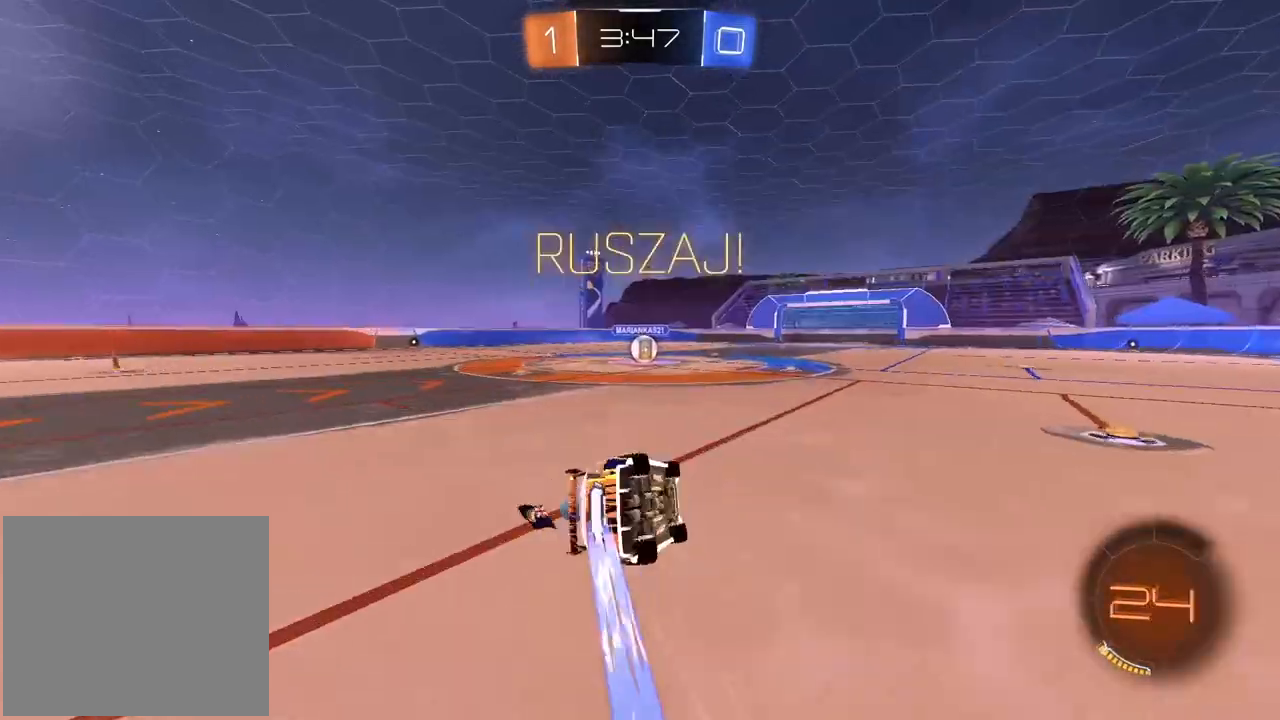
{"buttons": ["CROSS", "CIRCLE", "L1", "R1", "R2"], "left_stick": "down-left", "right_stick": "center", "events": [[33, "left_stick", "down-left"], [433, "L1", "down"]]}
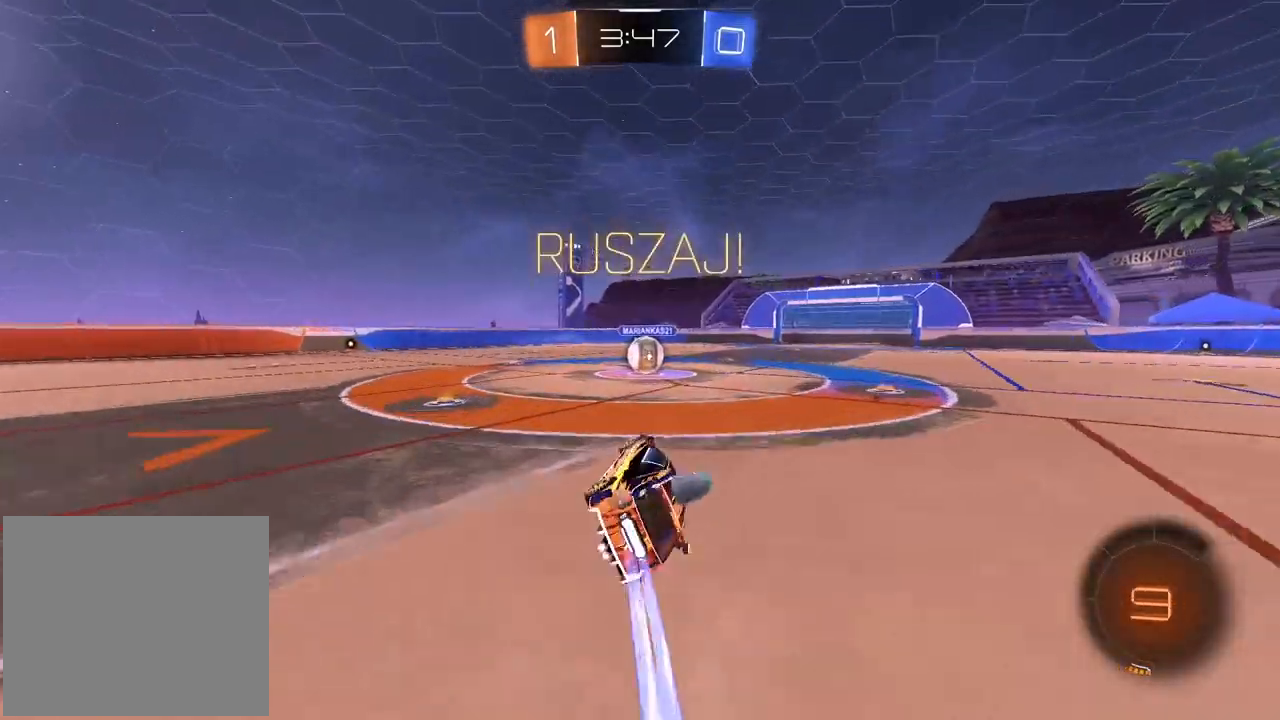
{"buttons": ["R2"], "left_stick": "center", "right_stick": "center", "events": [[33, "CROSS", "up"], [33, "left_stick", "down"], [117, "CIRCLE", "up"], [117, "L1", "up"], [150, "left_stick", "center"], [167, "R1", "up"], [367, "left_stick", "right"], [450, "left_stick", "center"]]}
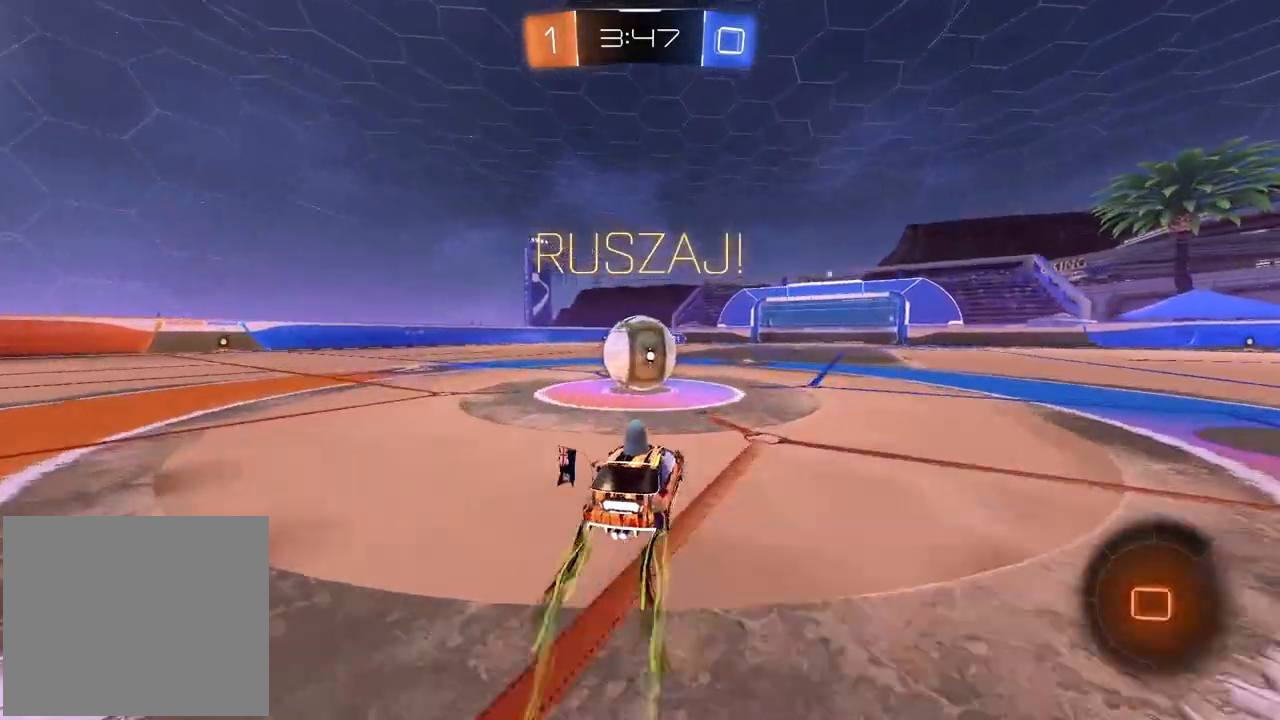
{"buttons": ["R2"], "left_stick": "up-left", "right_stick": "center", "events": [[33, "CROSS", "down"], [50, "left_stick", "left"], [100, "L1", "down"], [117, "CROSS", "up"], [150, "L3", "down"], [167, "CROSS", "down"], [333, "CROSS", "up"], [350, "L3", "up"], [350, "left_stick", "up-left"], [483, "L1", "up"]]}
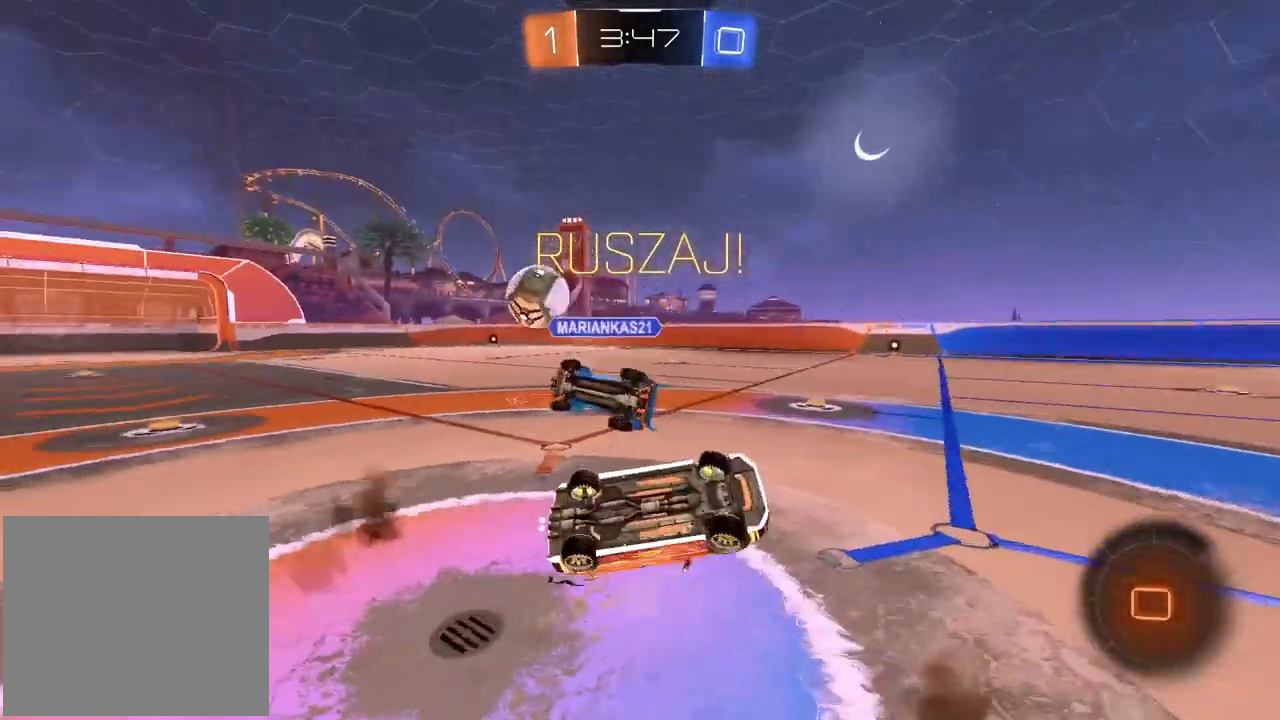
{"buttons": ["R2"], "left_stick": "up-left", "right_stick": "center", "events": []}
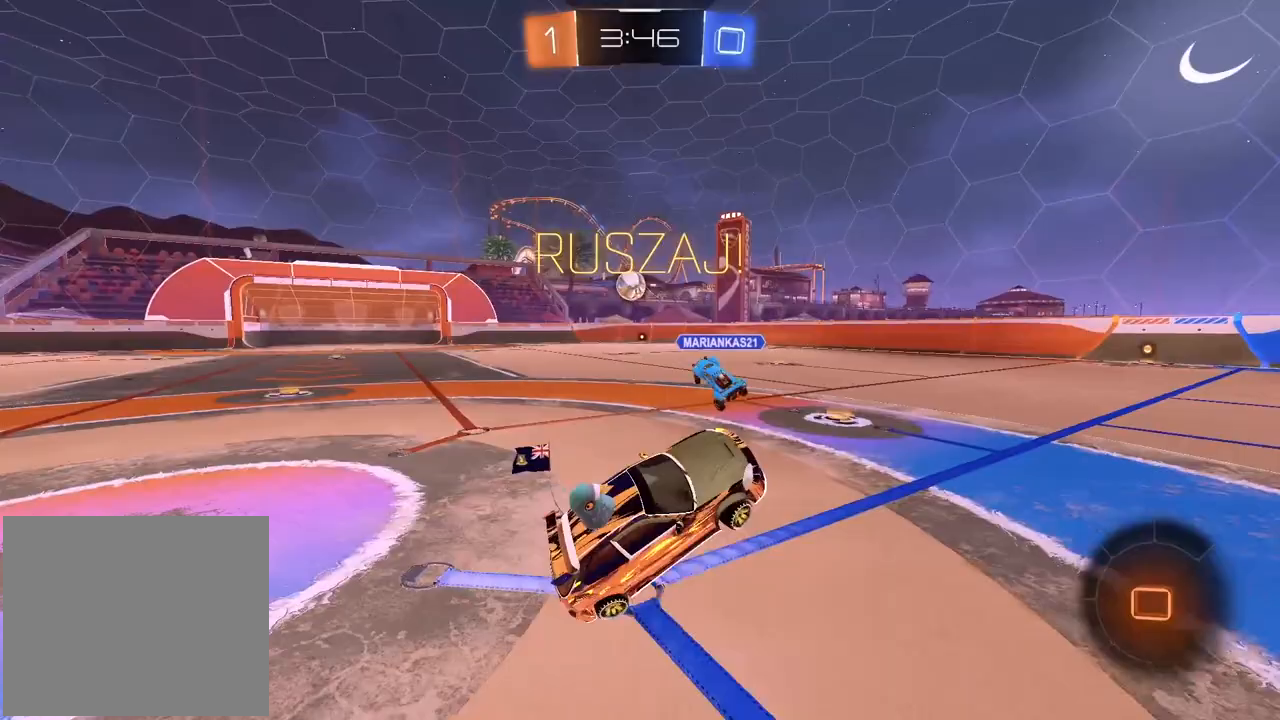
{"buttons": ["R2"], "left_stick": "up-left", "right_stick": "center", "events": []}
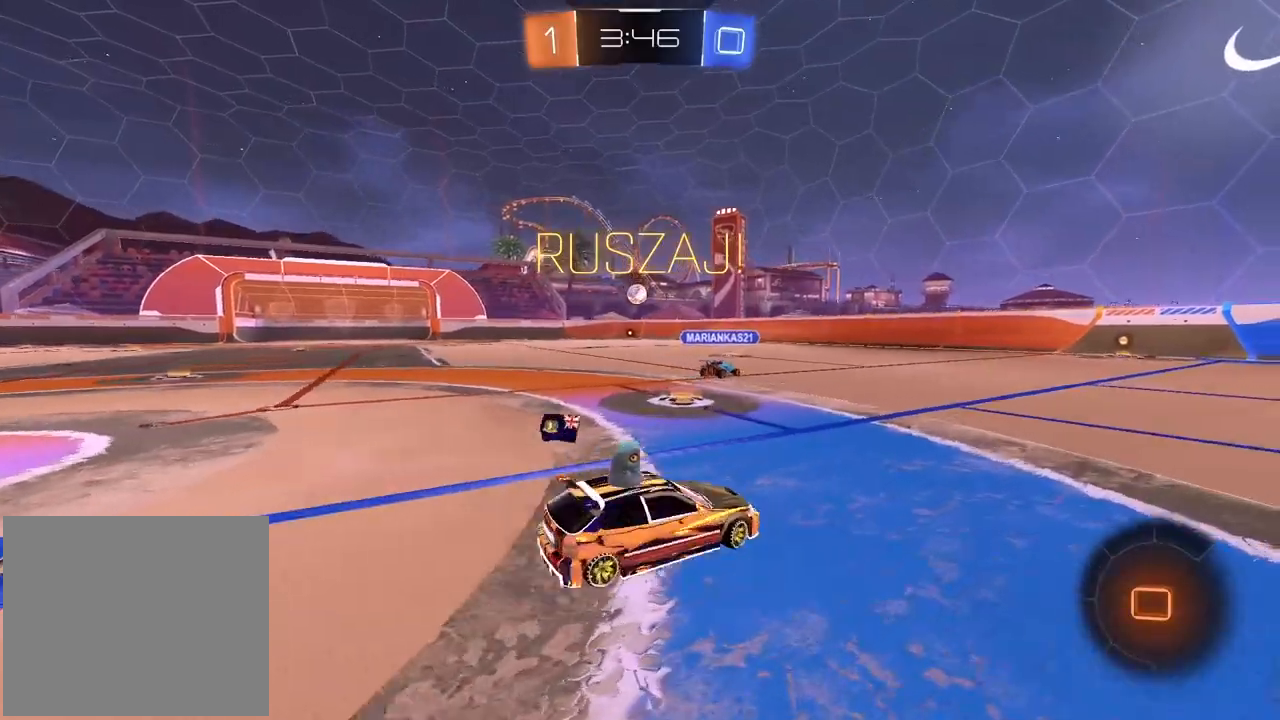
{"buttons": ["R2"], "left_stick": "left", "right_stick": "center", "events": [[117, "left_stick", "left"]]}
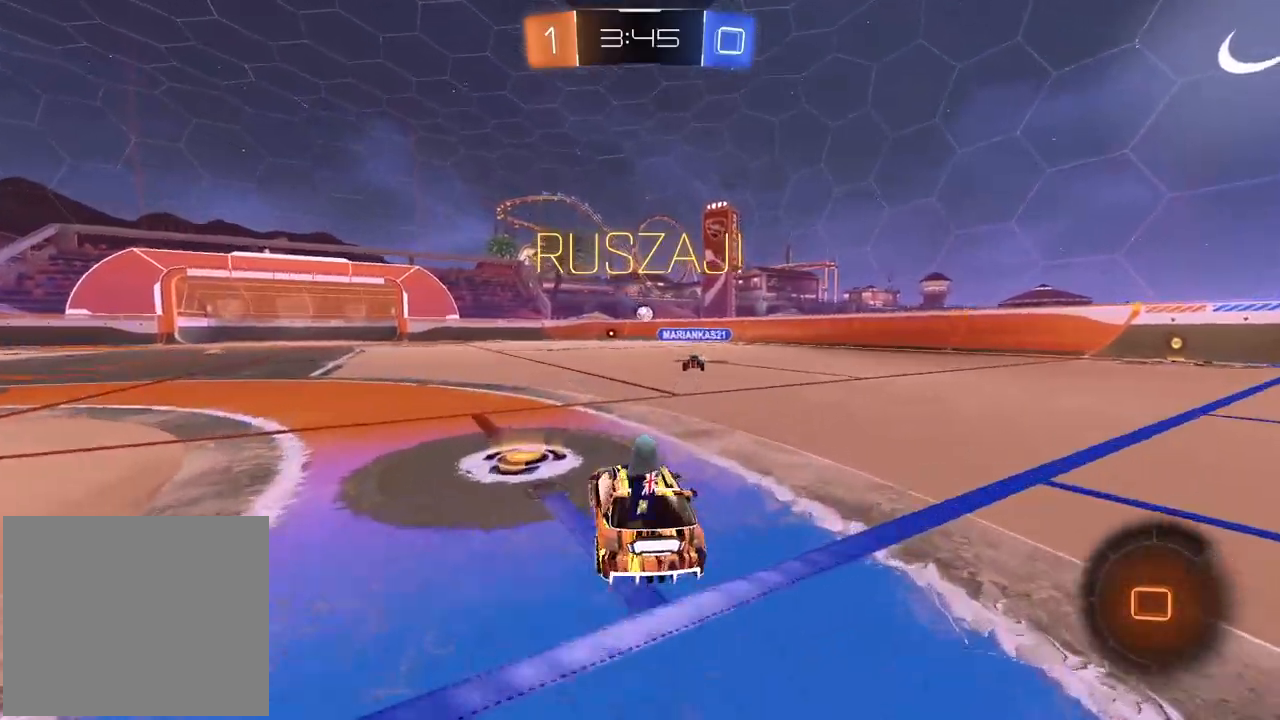
{"buttons": ["CROSS", "R1", "R2", "L3"], "left_stick": "up", "right_stick": "center", "events": [[33, "R1", "down"], [83, "left_stick", "center"], [200, "left_stick", "right"], [267, "left_stick", "center"], [317, "CROSS", "down"], [333, "left_stick", "up"], [433, "CROSS", "up"], [450, "L3", "down"], [483, "CROSS", "down"]]}
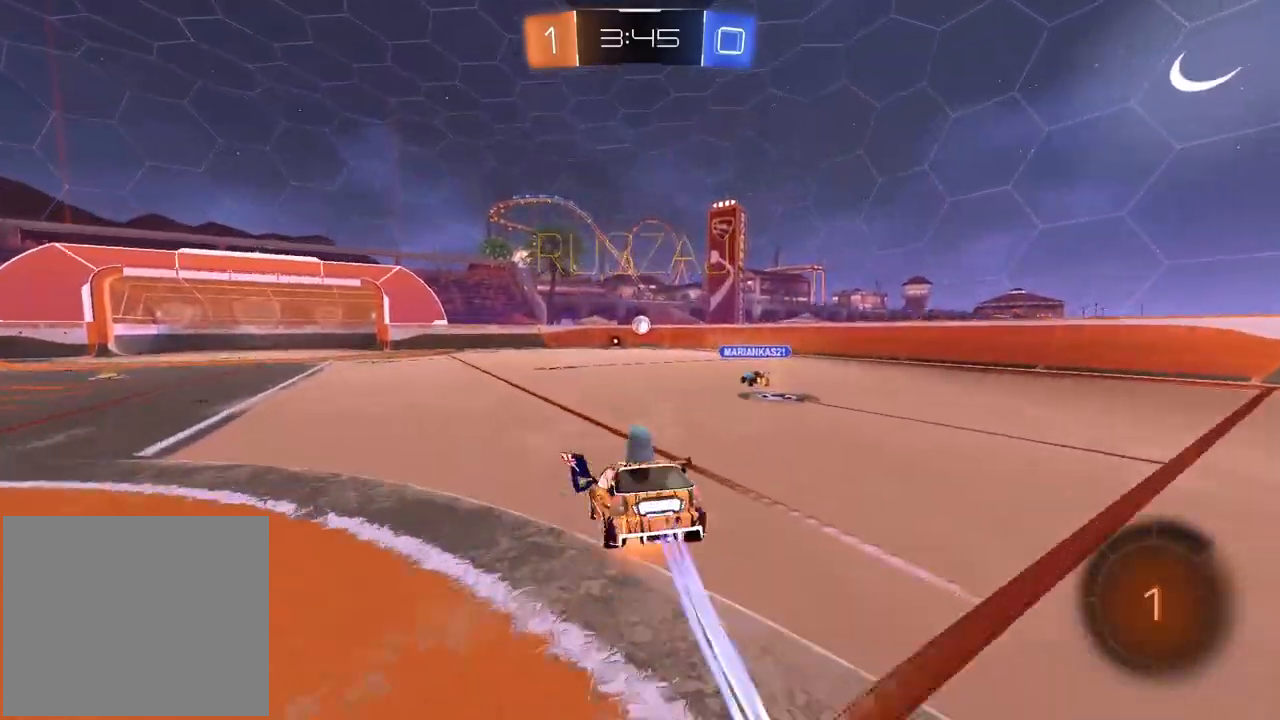
{"buttons": ["R2"], "left_stick": "center", "right_stick": "center", "events": [[67, "L3", "up"], [133, "CROSS", "up"], [150, "R1", "up"], [150, "left_stick", "center"]]}
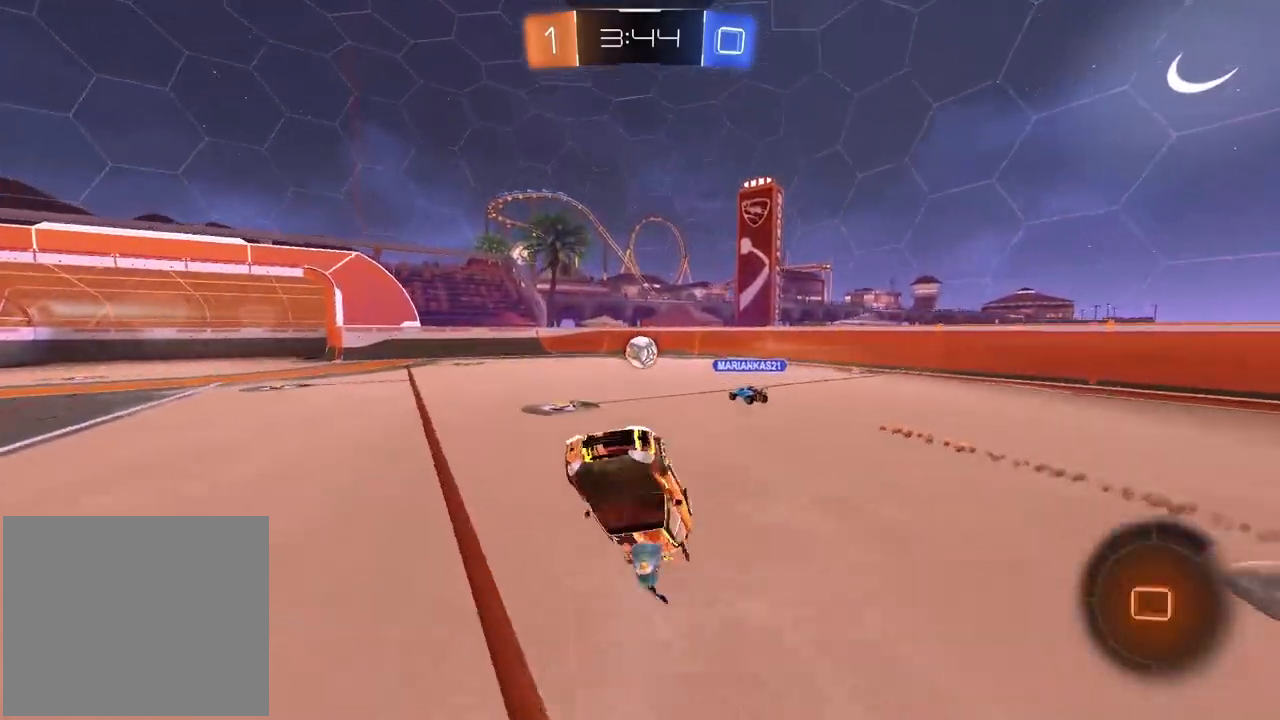
{"buttons": ["R2"], "left_stick": "center", "right_stick": "center", "events": []}
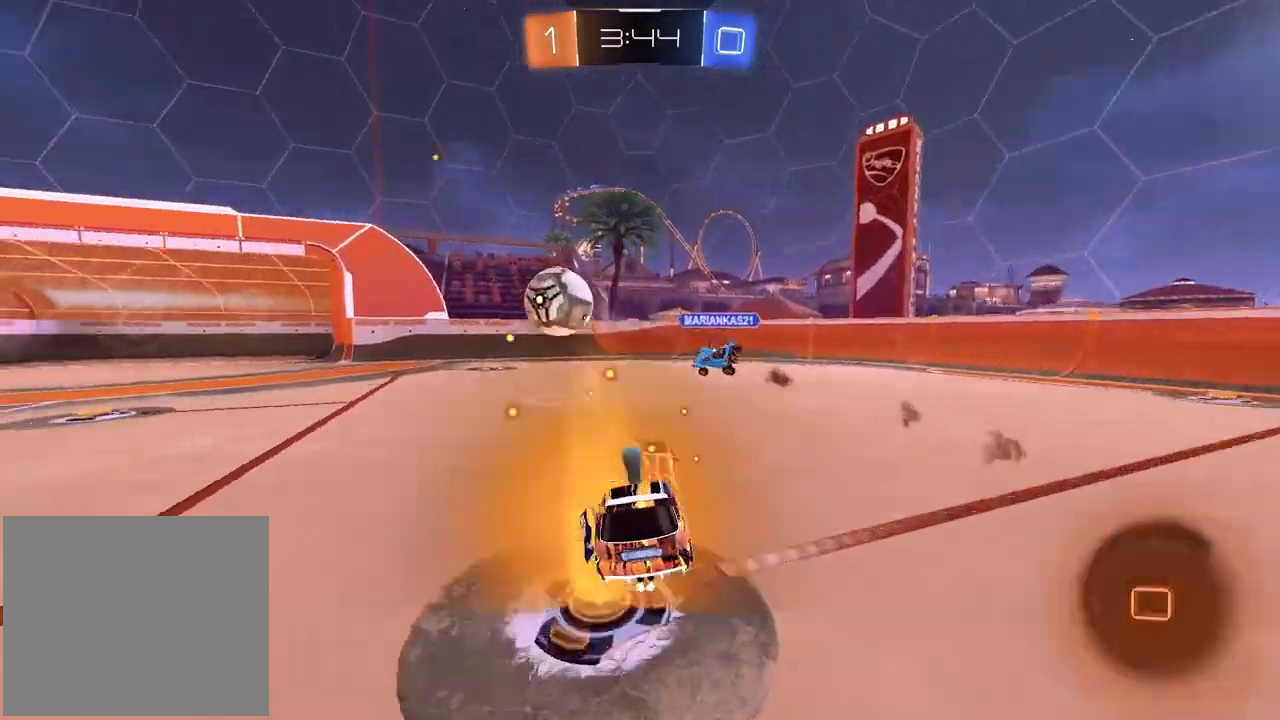
{"buttons": ["R2"], "left_stick": "left", "right_stick": "center", "events": [[150, "left_stick", "left"]]}